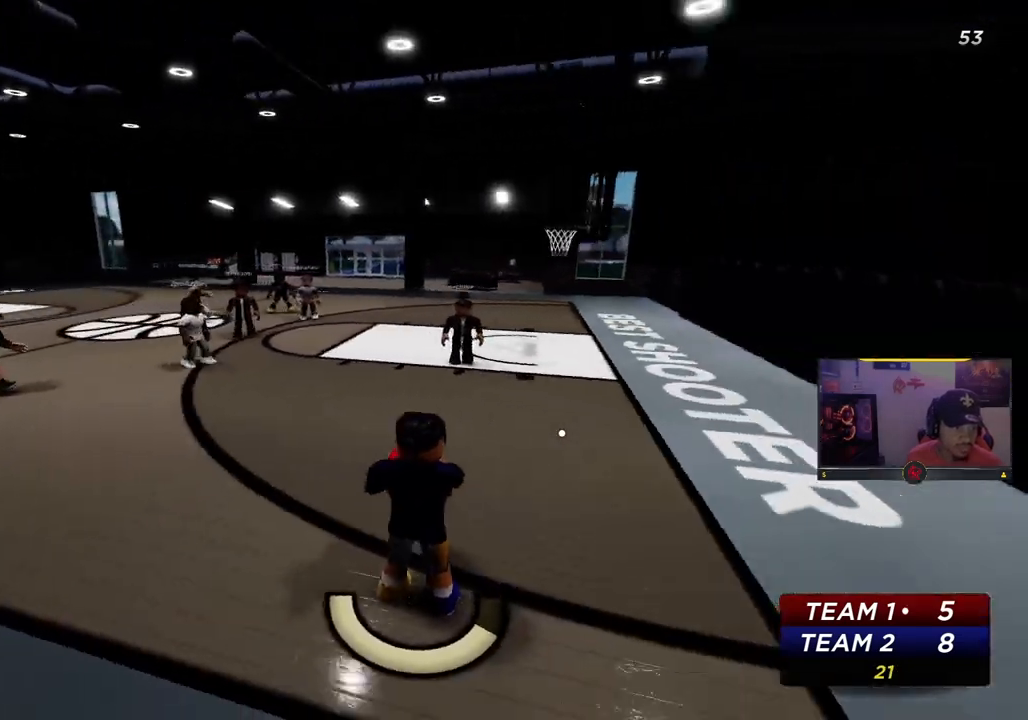
Gameplay with a controller (PlayStation layout); each line is a JSON object with the inputs held at the frame after it. "events" lists button and stick changes between this image and that frame as [ms after this image, input, new state], when the widget could be followed in between.
{"buttons": ["SQUARE"], "left_stick": "center", "right_stick": "center", "events": []}
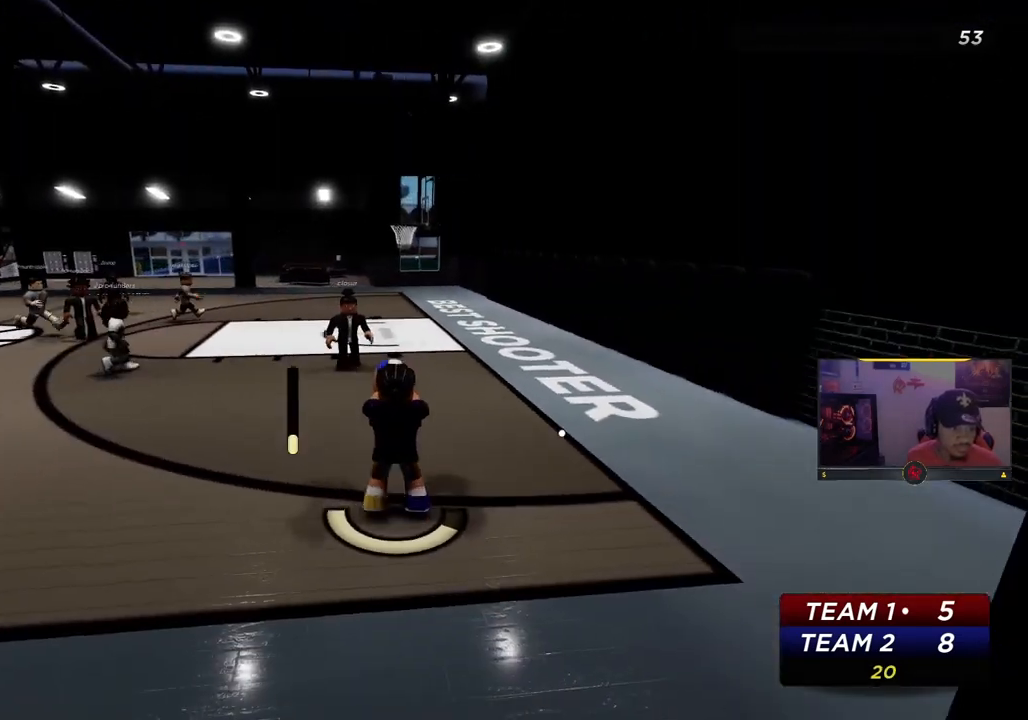
{"buttons": [], "left_stick": "down-left", "right_stick": "center", "events": [[117, "SQUARE", "up"], [250, "left_stick", "down-left"]]}
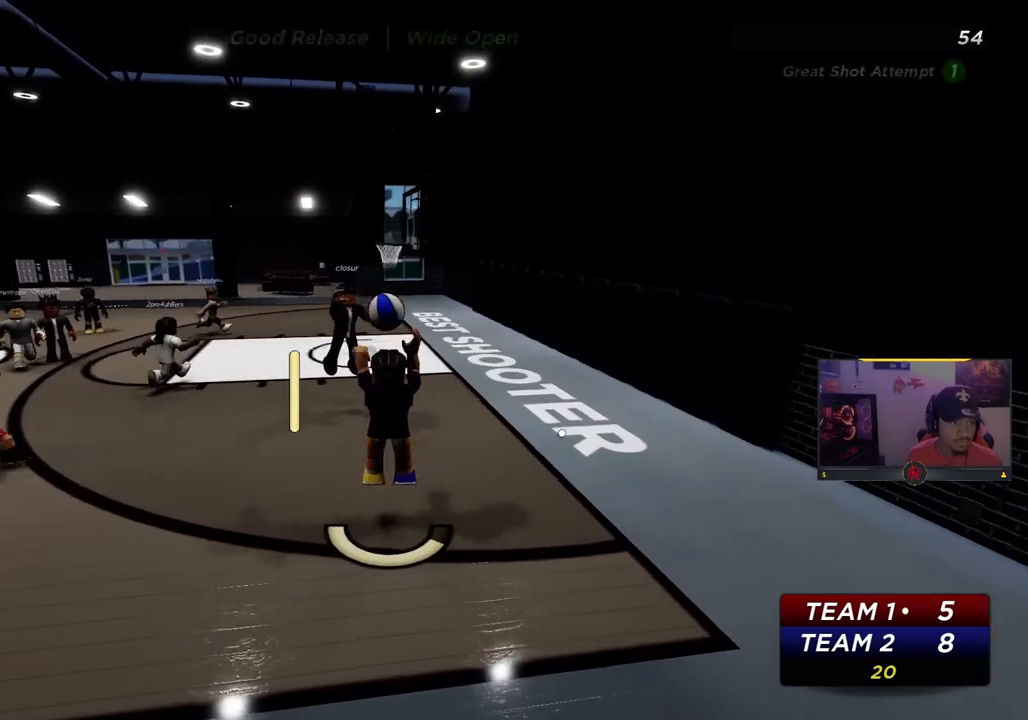
{"buttons": [], "left_stick": "down-left", "right_stick": "center", "events": [[17, "right_stick", "up"], [183, "right_stick", "center"], [317, "right_stick", "up-right"], [383, "right_stick", "up"], [483, "right_stick", "center"]]}
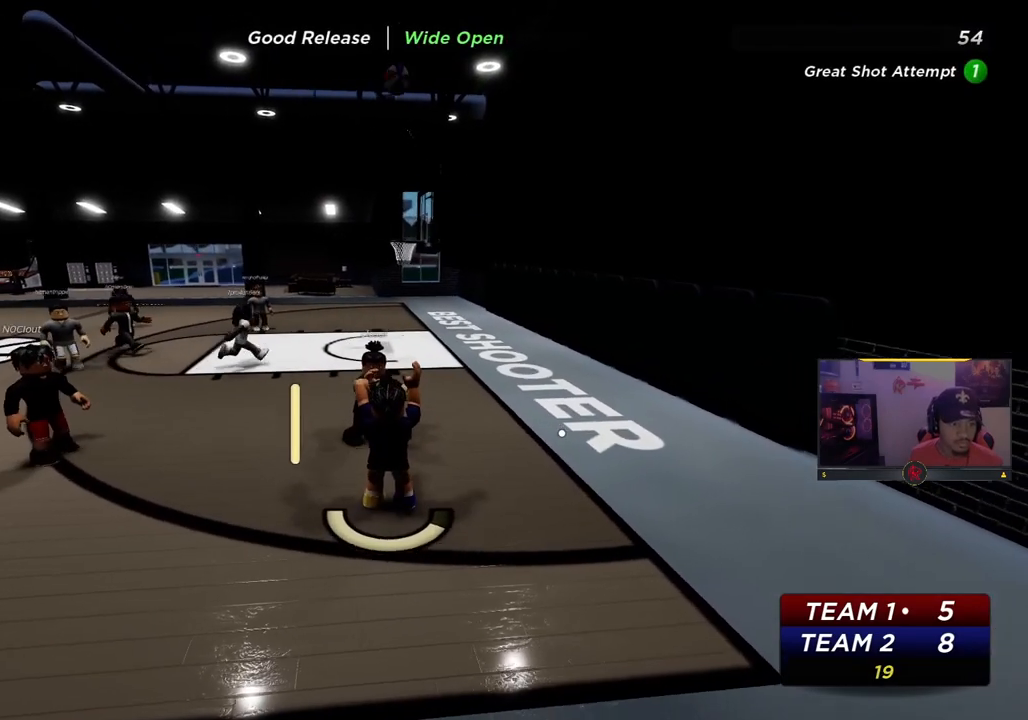
{"buttons": ["R2"], "left_stick": "left", "right_stick": "center", "events": [[300, "R2", "down"], [483, "left_stick", "left"]]}
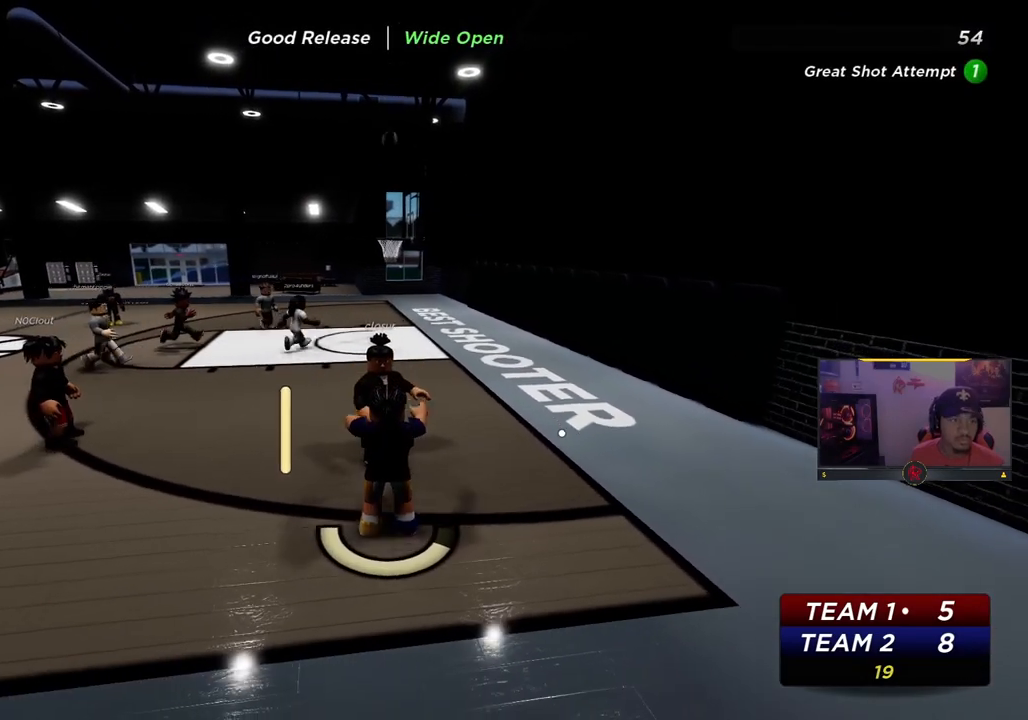
{"buttons": ["R2"], "left_stick": "left", "right_stick": "center", "events": []}
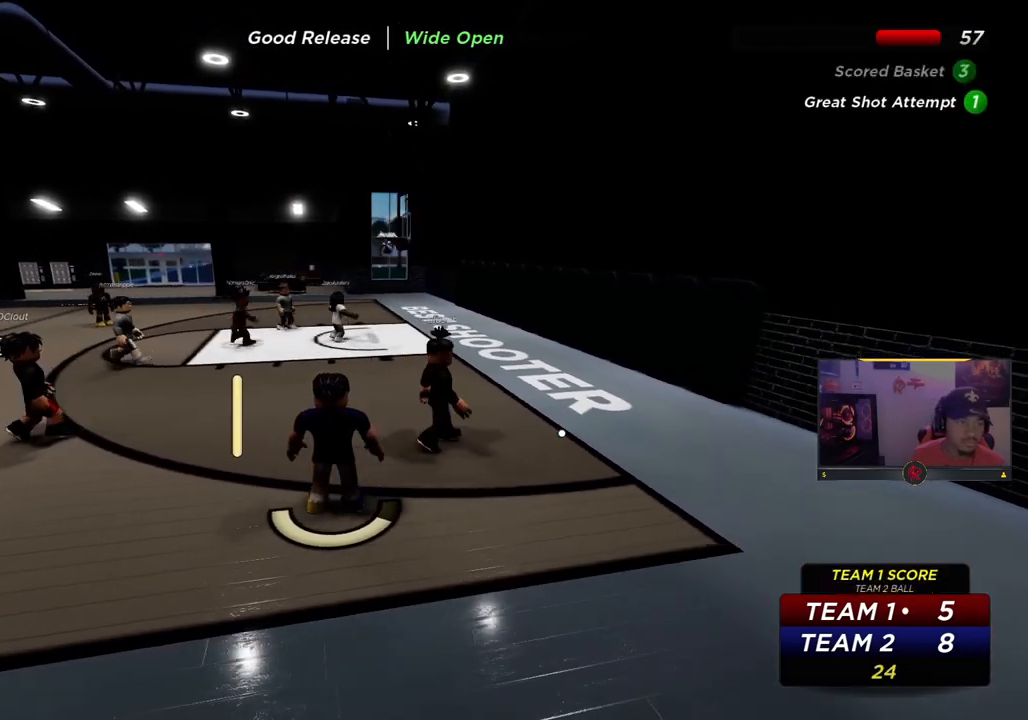
{"buttons": [], "left_stick": "left", "right_stick": "center", "events": [[133, "R2", "up"]]}
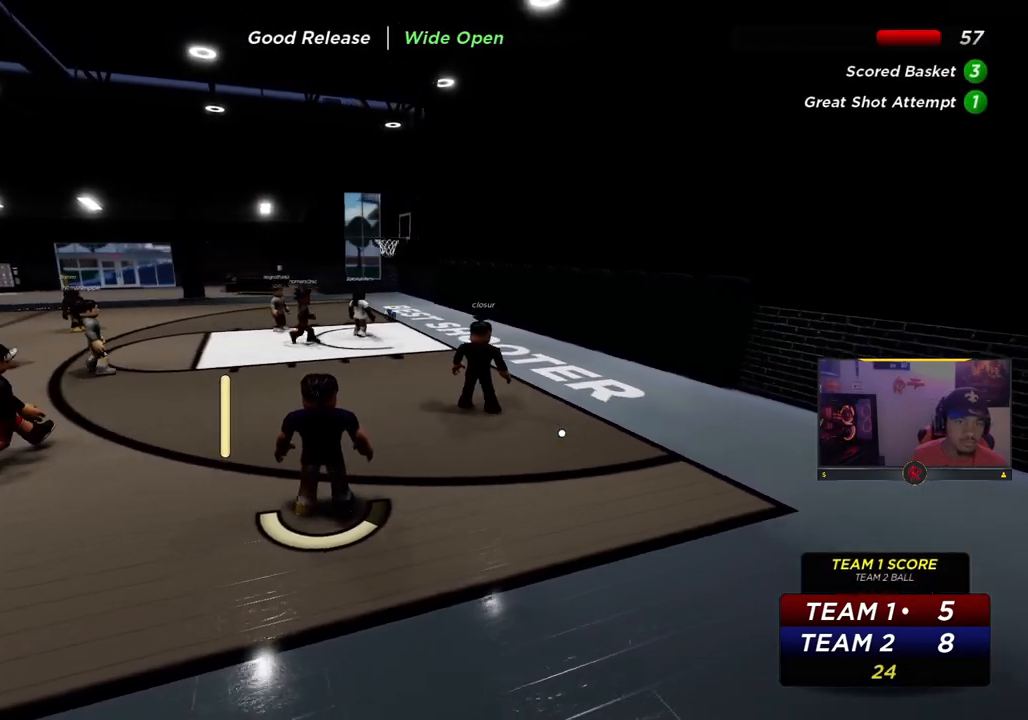
{"buttons": [], "left_stick": "left", "right_stick": "center", "events": []}
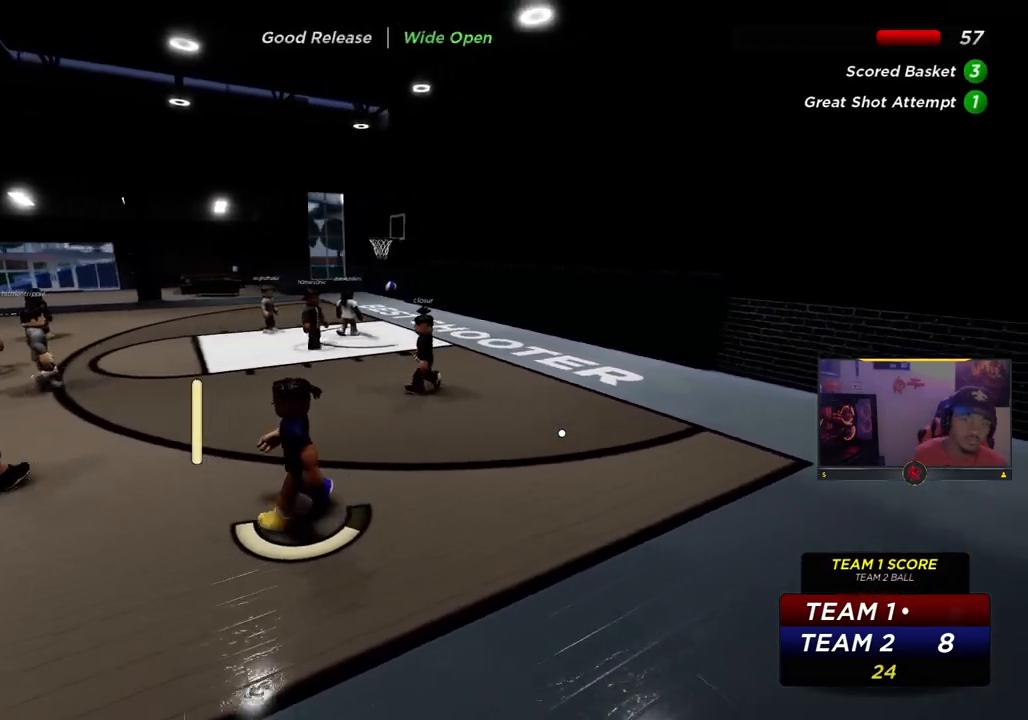
{"buttons": [], "left_stick": "left", "right_stick": "center", "events": []}
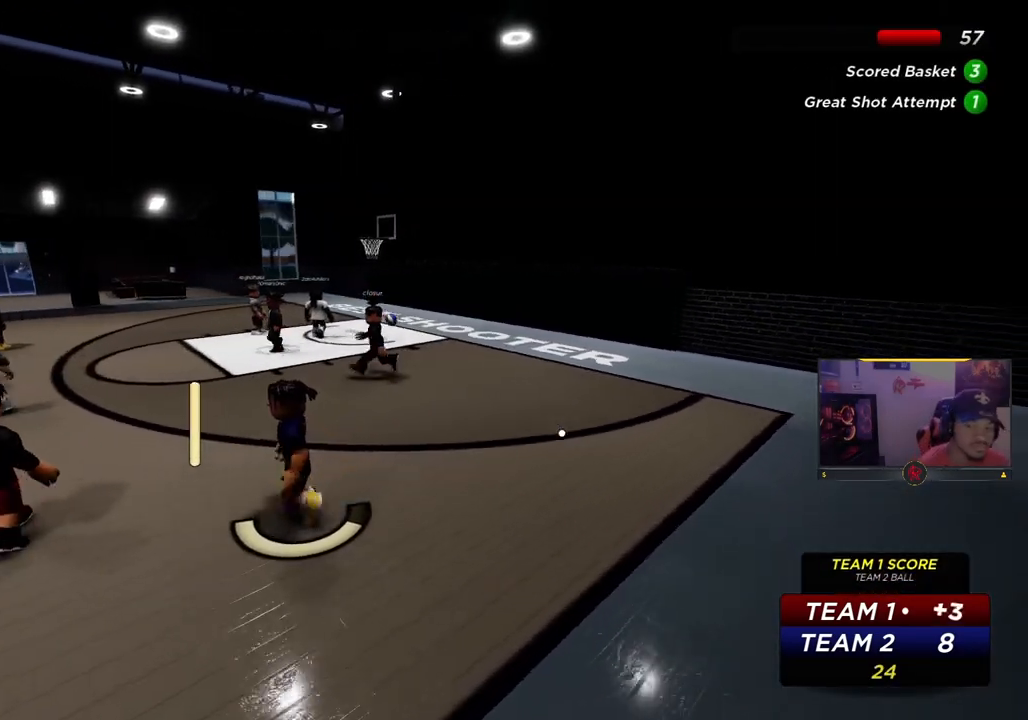
{"buttons": [], "left_stick": "down-left", "right_stick": "center", "events": [[483, "left_stick", "down-left"]]}
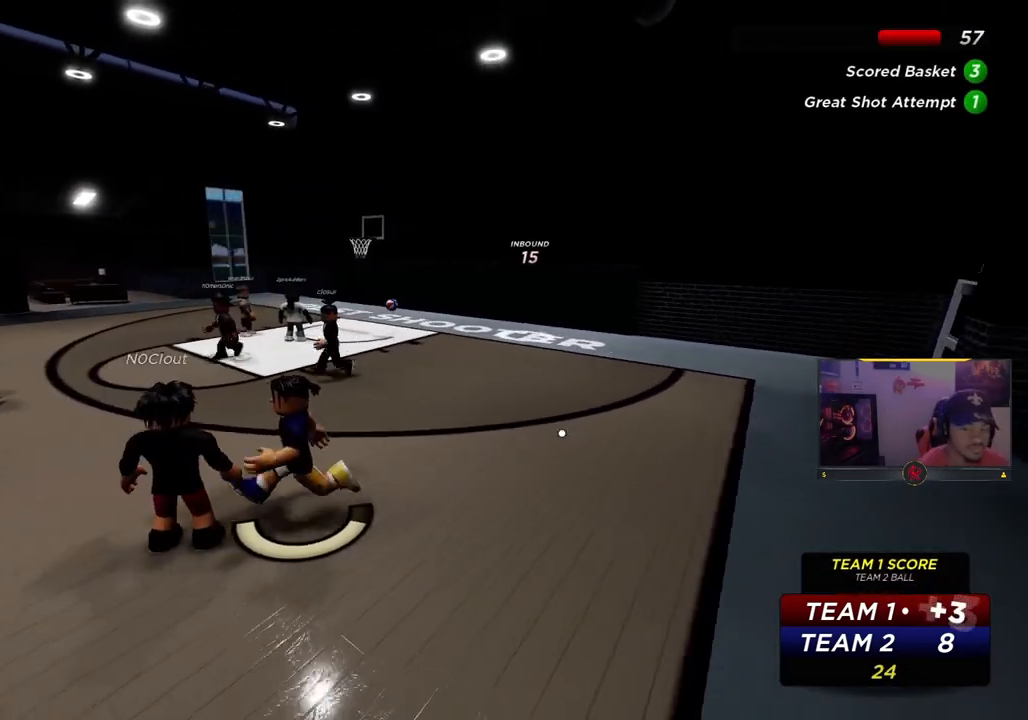
{"buttons": [], "left_stick": "down-left", "right_stick": "center", "events": []}
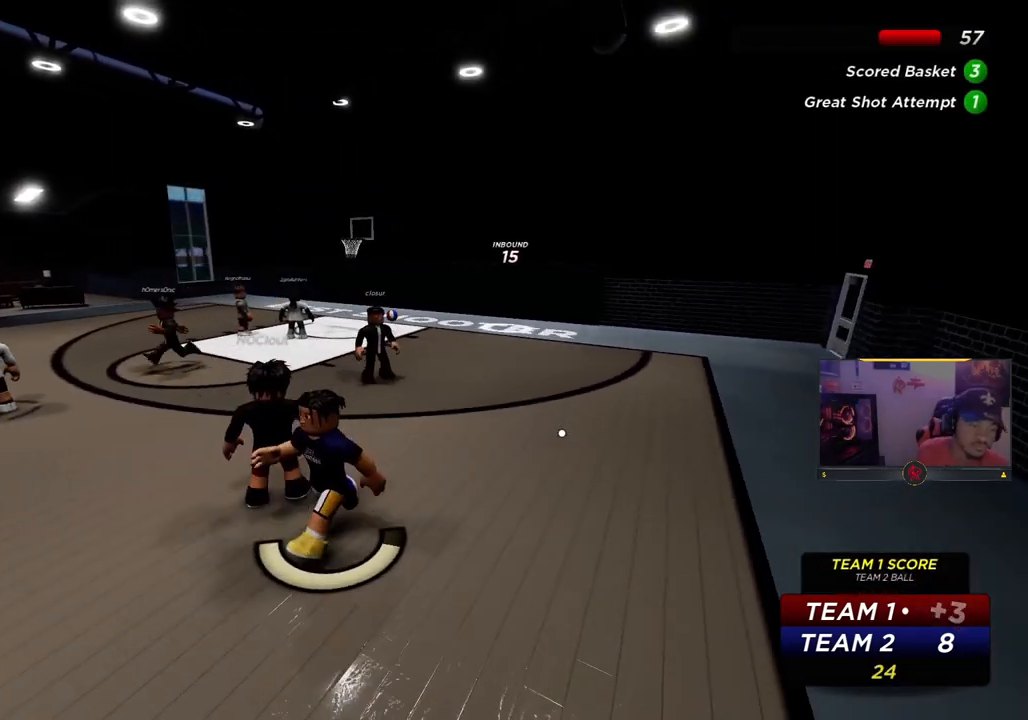
{"buttons": [], "left_stick": "down-left", "right_stick": "center", "events": []}
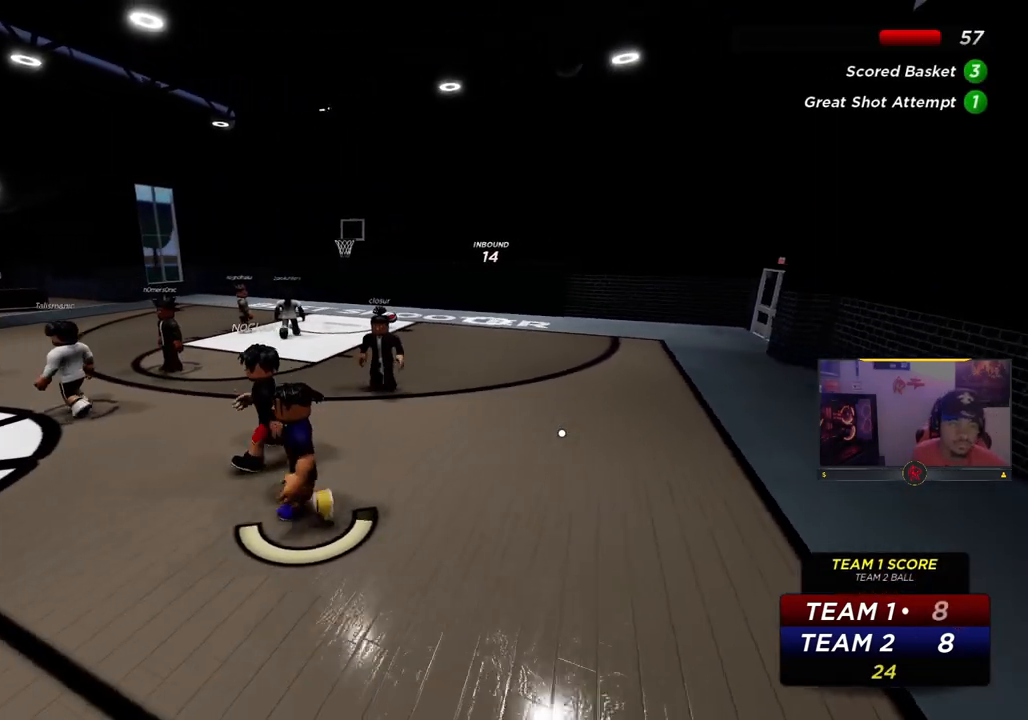
{"buttons": ["R2"], "left_stick": "down-left", "right_stick": "center", "events": [[300, "R2", "down"]]}
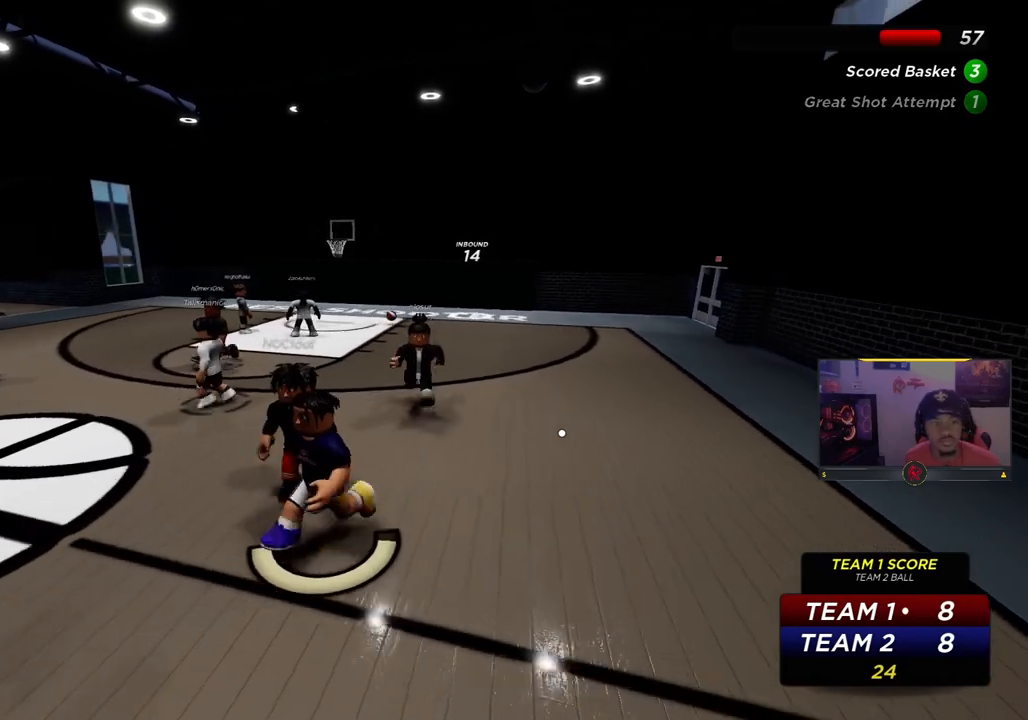
{"buttons": [], "left_stick": "down", "right_stick": "center", "events": [[33, "R2", "up"], [500, "left_stick", "down"]]}
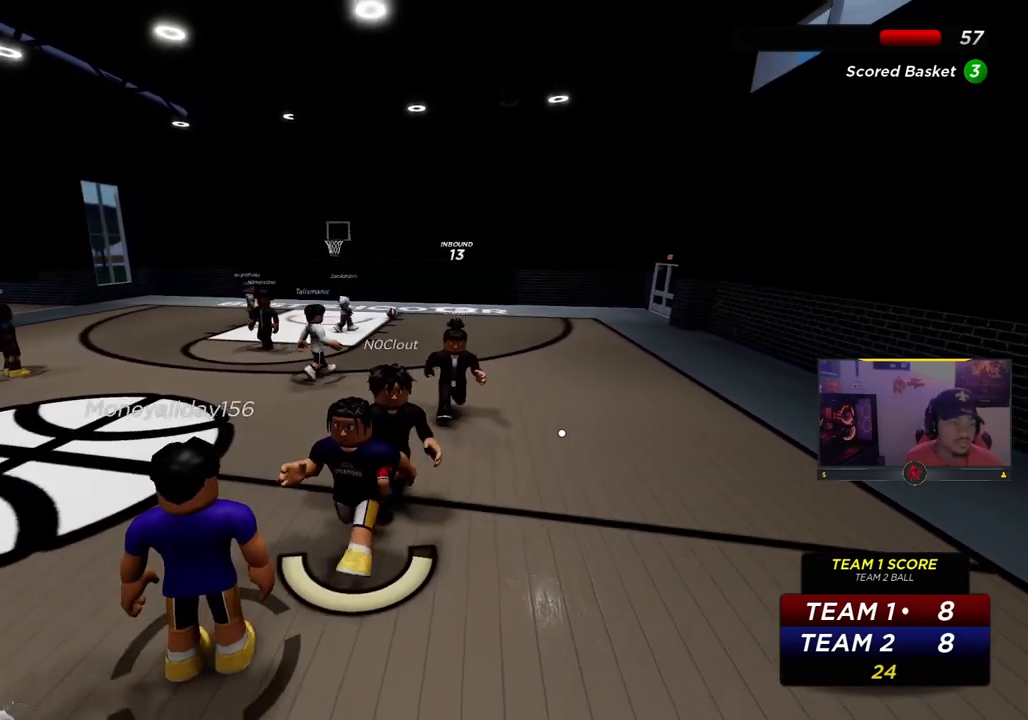
{"buttons": [], "left_stick": "down-right", "right_stick": "center", "events": [[467, "left_stick", "down-right"]]}
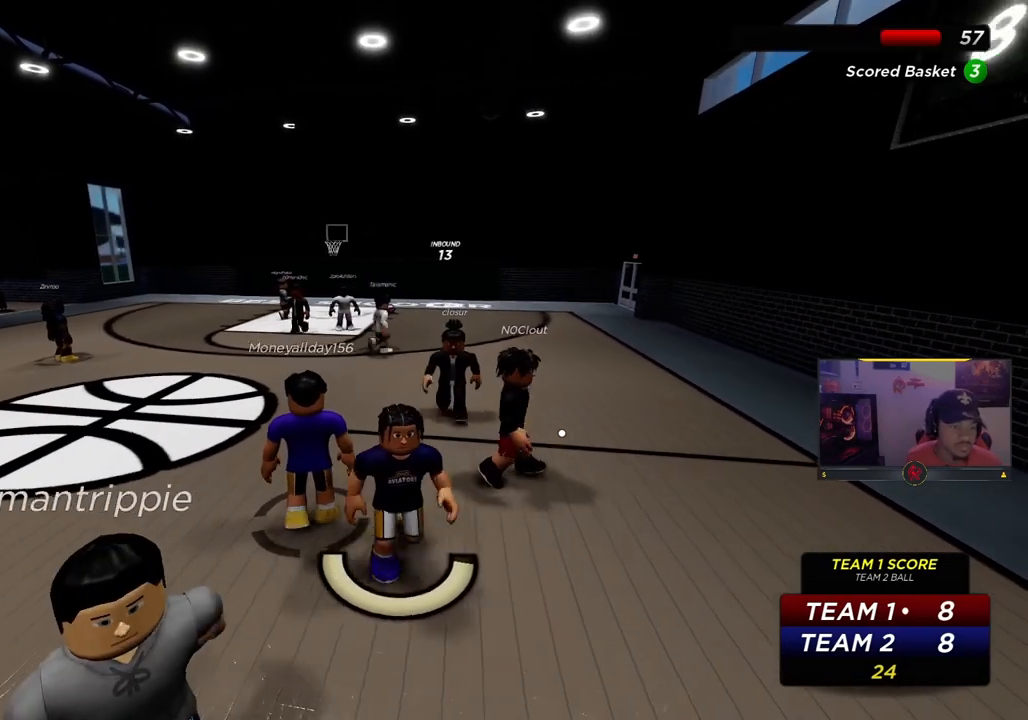
{"buttons": [], "left_stick": "up-right", "right_stick": "center", "events": [[200, "left_stick", "up-right"], [267, "R2", "down"], [483, "R2", "up"]]}
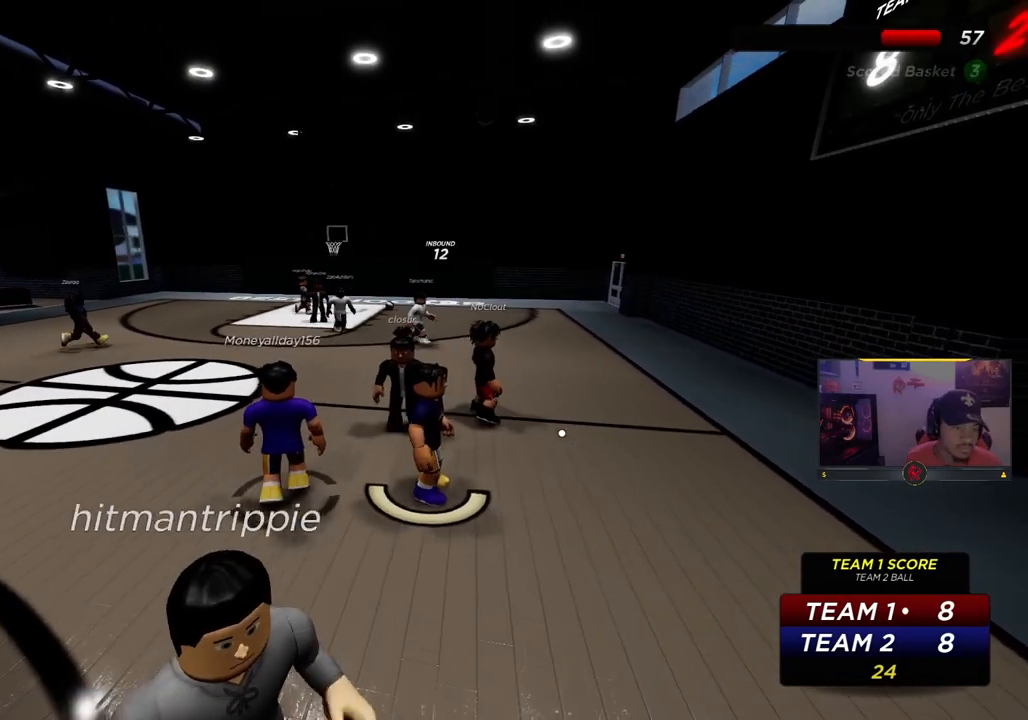
{"buttons": [], "left_stick": "left", "right_stick": "right", "events": [[50, "left_stick", "up-left"], [117, "right_stick", "down-right"], [200, "left_stick", "left"], [367, "right_stick", "right"]]}
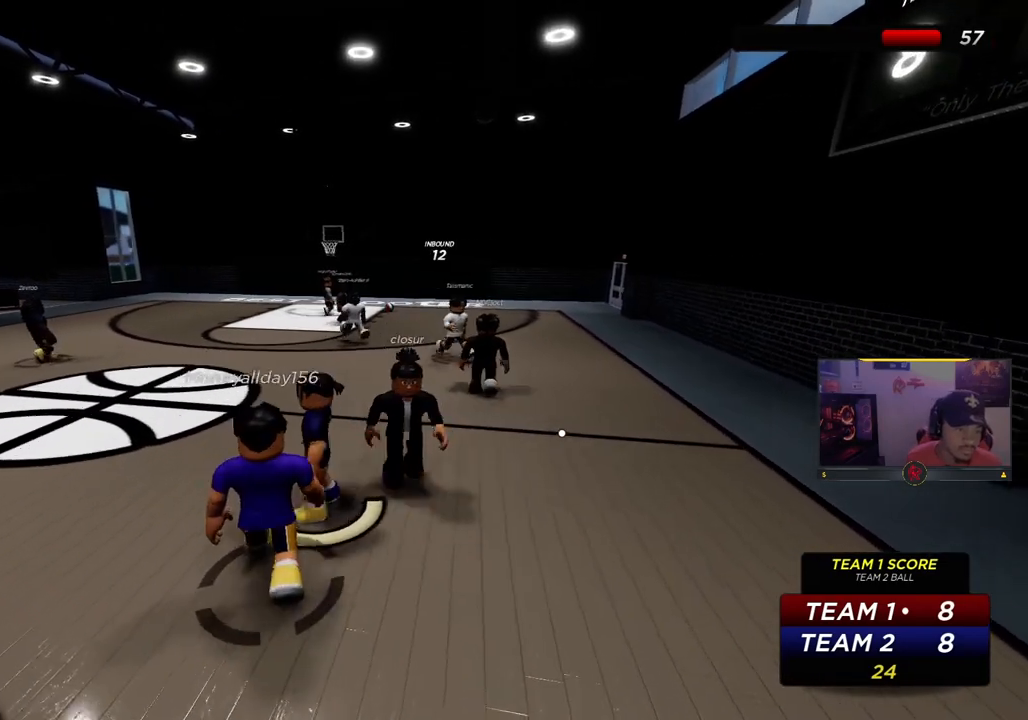
{"buttons": [], "left_stick": "down-left", "right_stick": "right", "events": [[233, "left_stick", "down-left"]]}
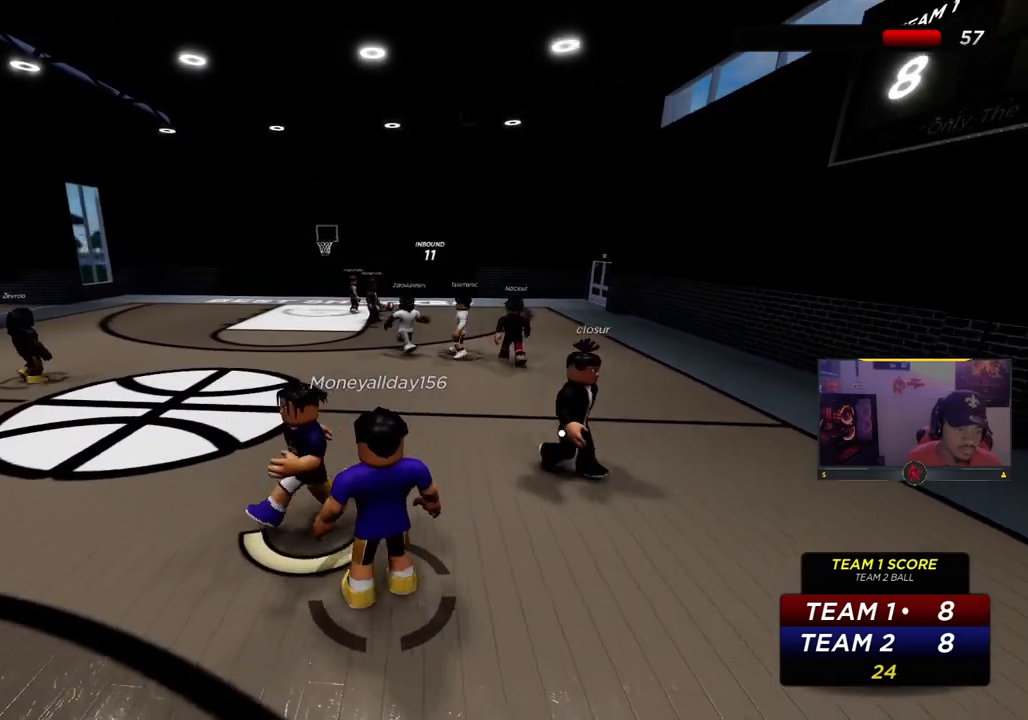
{"buttons": [], "left_stick": "down", "right_stick": "right", "events": [[183, "right_stick", "center"], [367, "right_stick", "right"], [383, "left_stick", "down"]]}
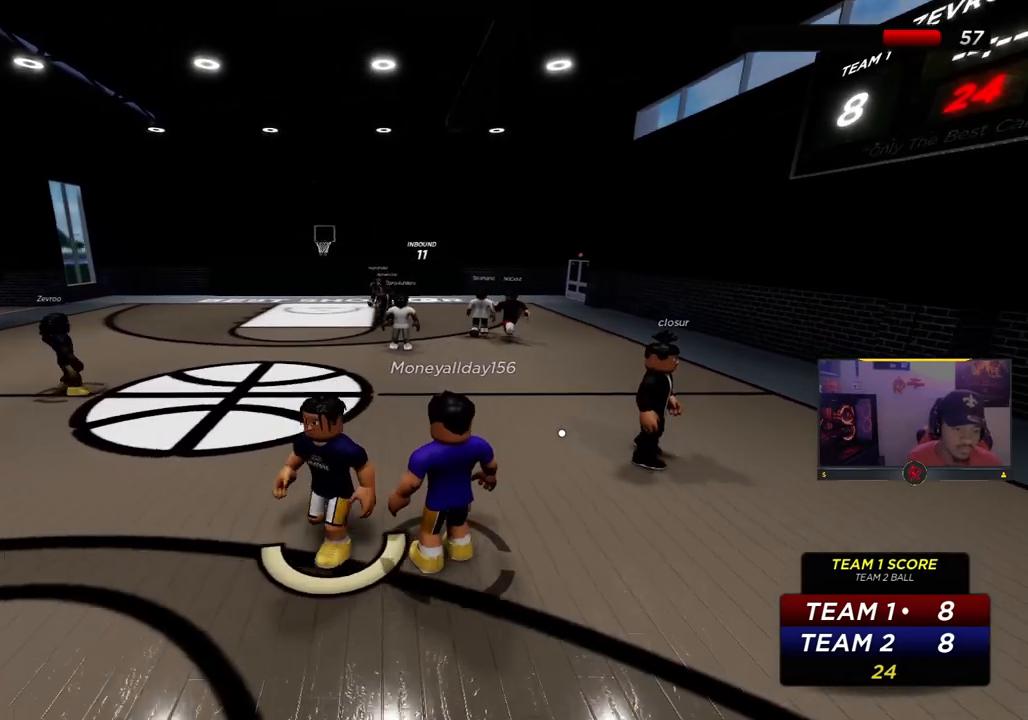
{"buttons": [], "left_stick": "up-right", "right_stick": "center", "events": [[83, "left_stick", "down-right"], [300, "right_stick", "center"], [317, "left_stick", "right"], [483, "left_stick", "up-right"]]}
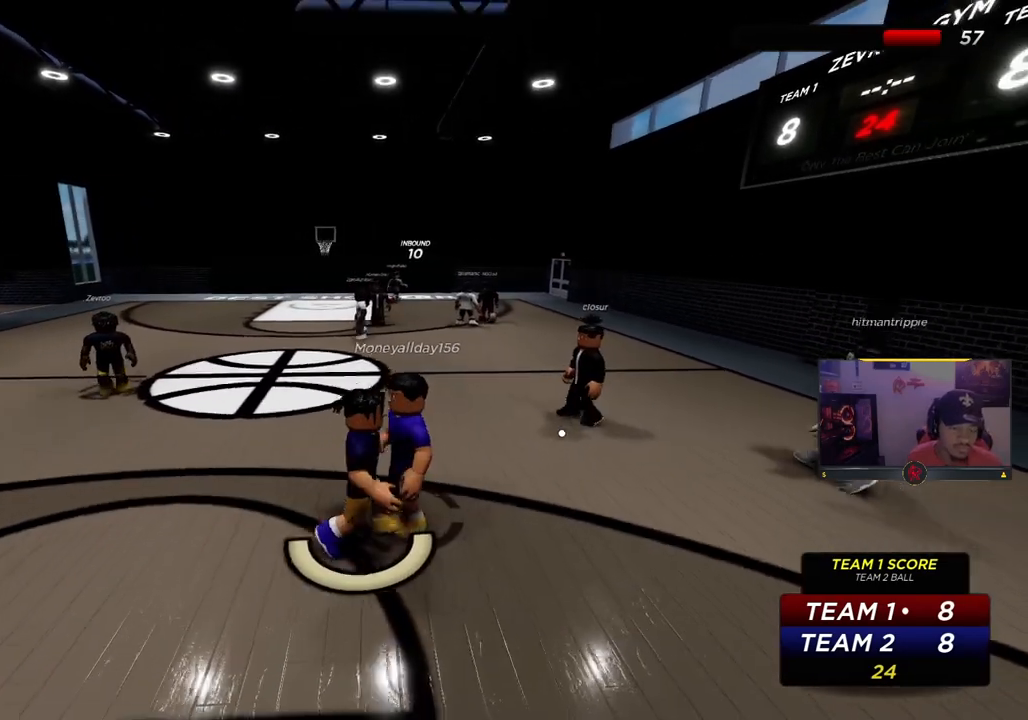
{"buttons": [], "left_stick": "up-right", "right_stick": "center", "events": []}
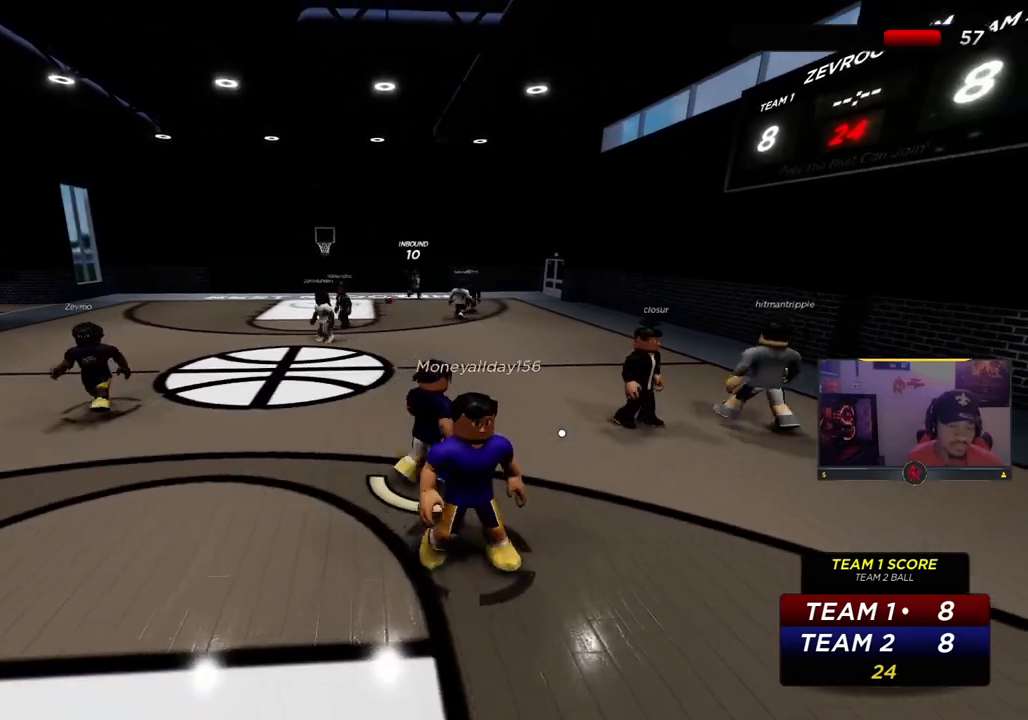
{"buttons": ["R2"], "left_stick": "up-left", "right_stick": "center", "events": [[100, "left_stick", "up-left"], [417, "R2", "down"]]}
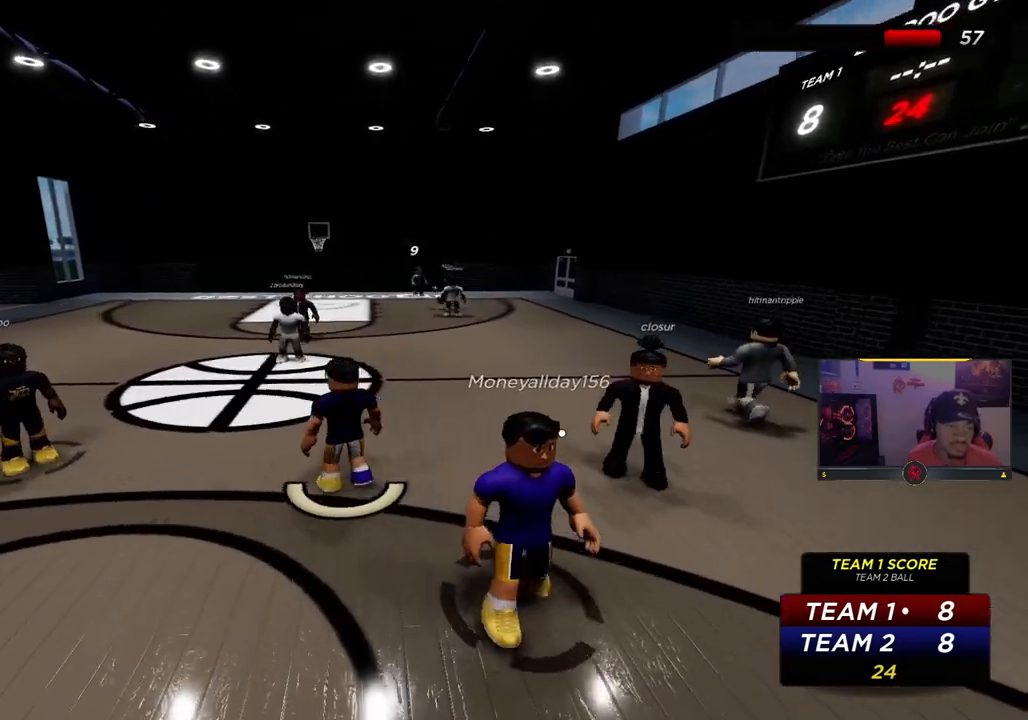
{"buttons": [], "left_stick": "up-right", "right_stick": "center", "events": [[67, "left_stick", "up"], [133, "R2", "up"], [383, "left_stick", "up-right"]]}
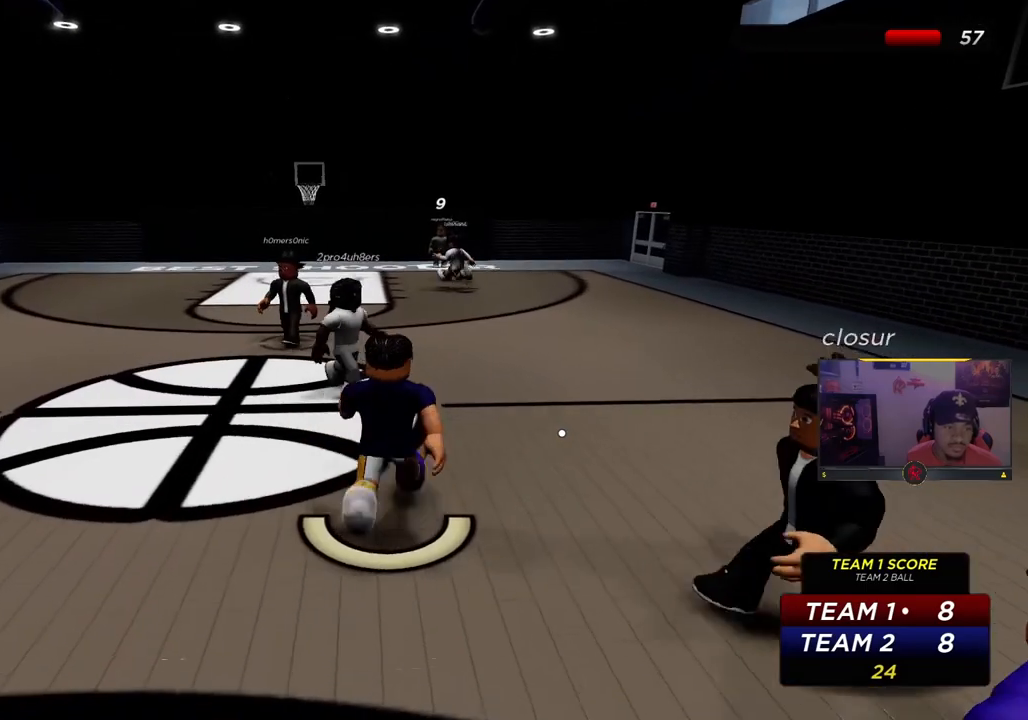
{"buttons": [], "left_stick": "up-right", "right_stick": "center", "events": [[117, "left_stick", "right"], [233, "left_stick", "up-right"]]}
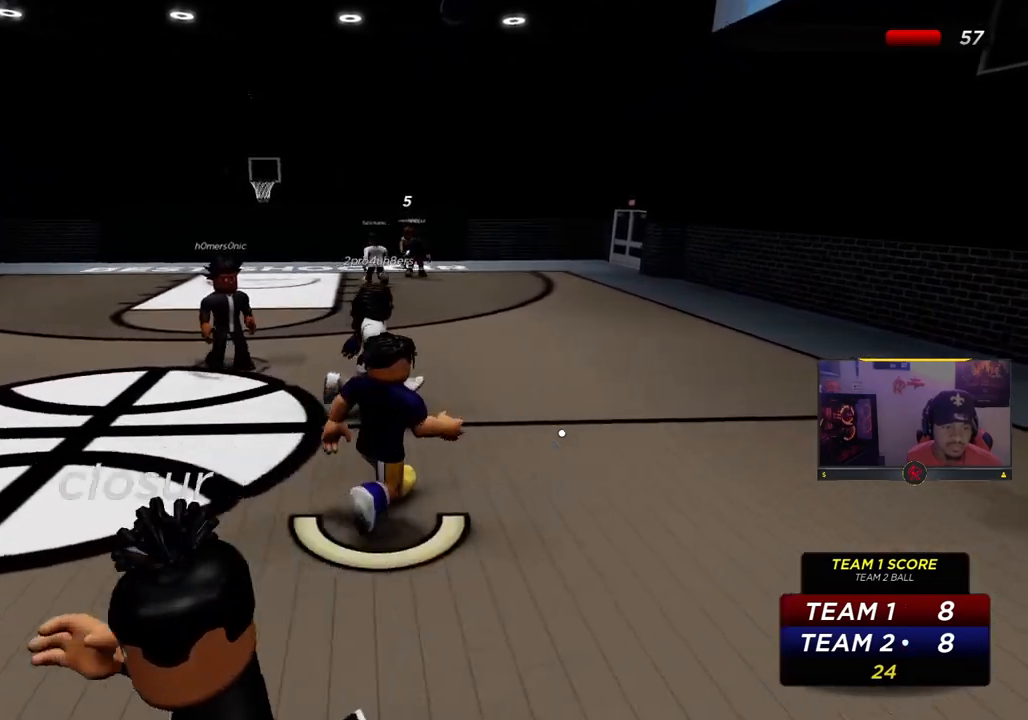
{"buttons": [], "left_stick": "down", "right_stick": "center", "events": [[33, "right_stick", "right"], [200, "right_stick", "center"], [217, "left_stick", "up-left"], [417, "left_stick", "down"]]}
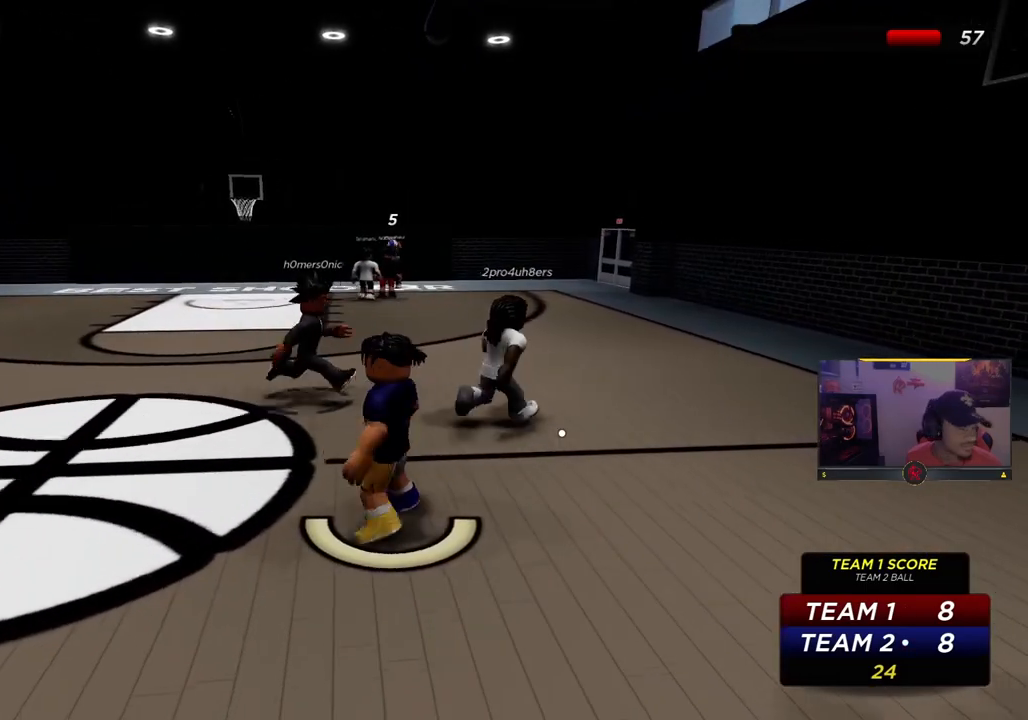
{"buttons": [], "left_stick": "up", "right_stick": "down-right", "events": [[67, "left_stick", "down-left"], [267, "left_stick", "up-left"], [350, "left_stick", "up"], [483, "right_stick", "down-right"]]}